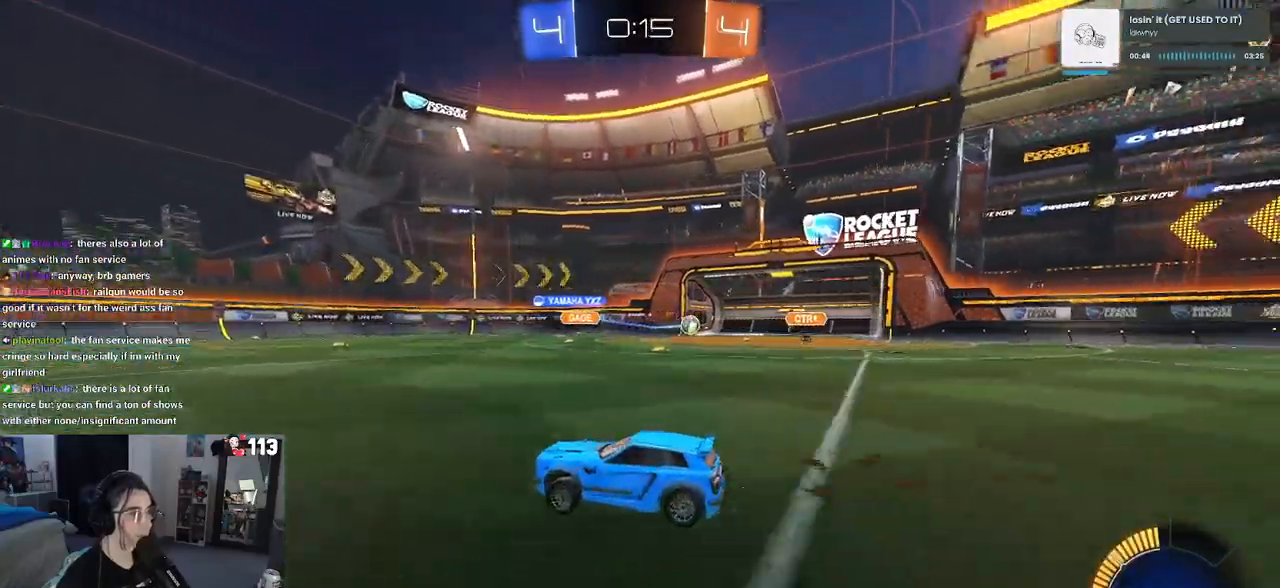
Gameplay with a controller (PlayStation layout); each line is a JSON object with the inputs held at the frame after it. "events" lists button and stick changes between this image and that frame as [ms after this image, input, new state], when the widget could be followed in between.
{"buttons": ["R2"], "left_stick": "right", "right_stick": "center", "events": [[33, "SQUARE", "down"], [133, "SQUARE", "up"]]}
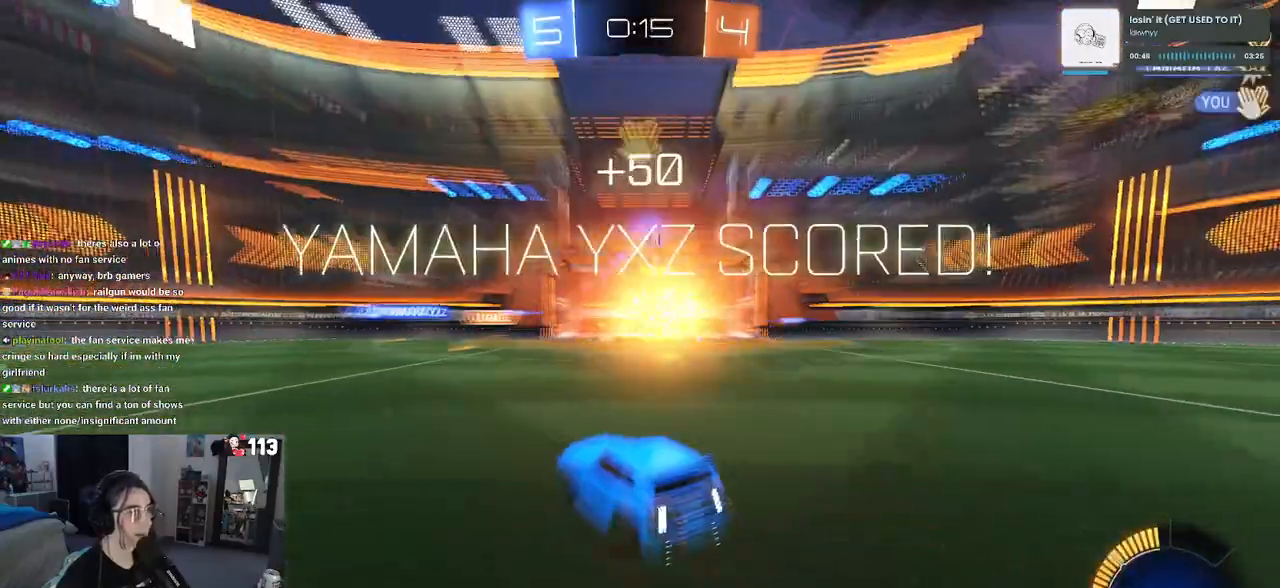
{"buttons": [], "left_stick": "center", "right_stick": "center", "events": [[250, "left_stick", "center"], [300, "R2", "up"]]}
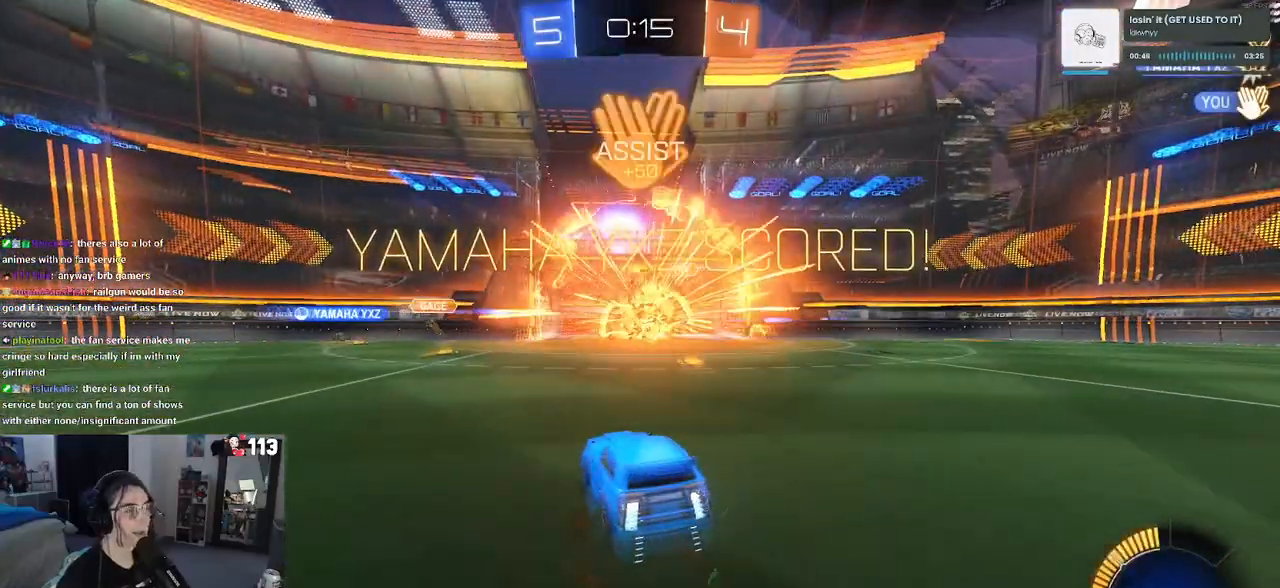
{"buttons": [], "left_stick": "center", "right_stick": "center", "events": []}
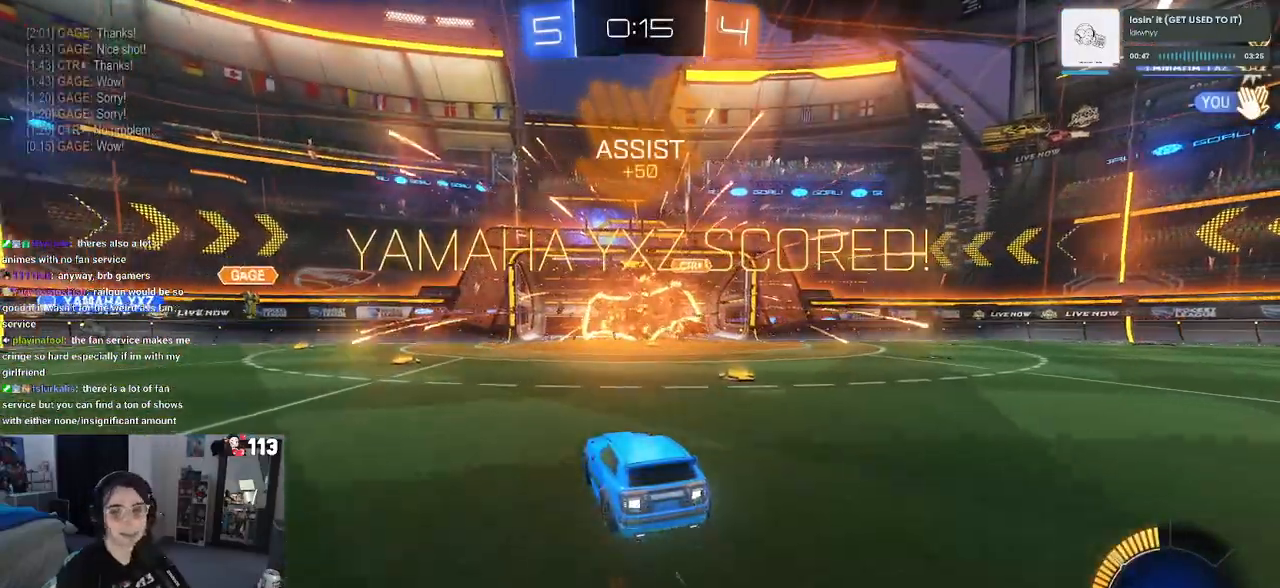
{"buttons": [], "left_stick": "center", "right_stick": "center", "events": []}
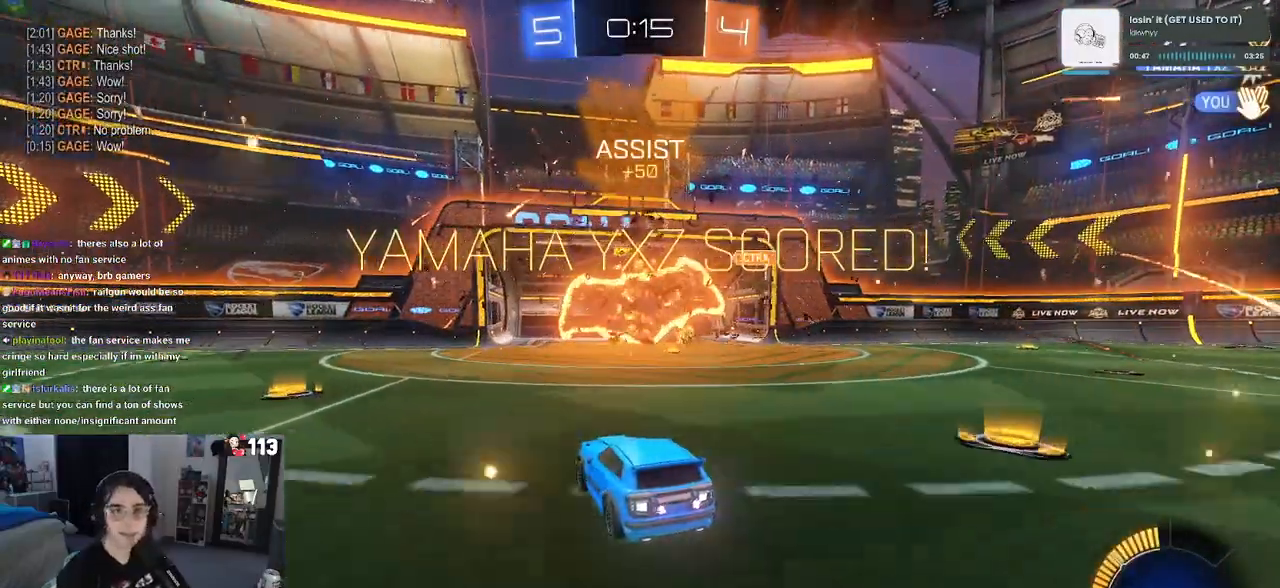
{"buttons": [], "left_stick": "up-right", "right_stick": "center", "events": [[367, "left_stick", "up-right"]]}
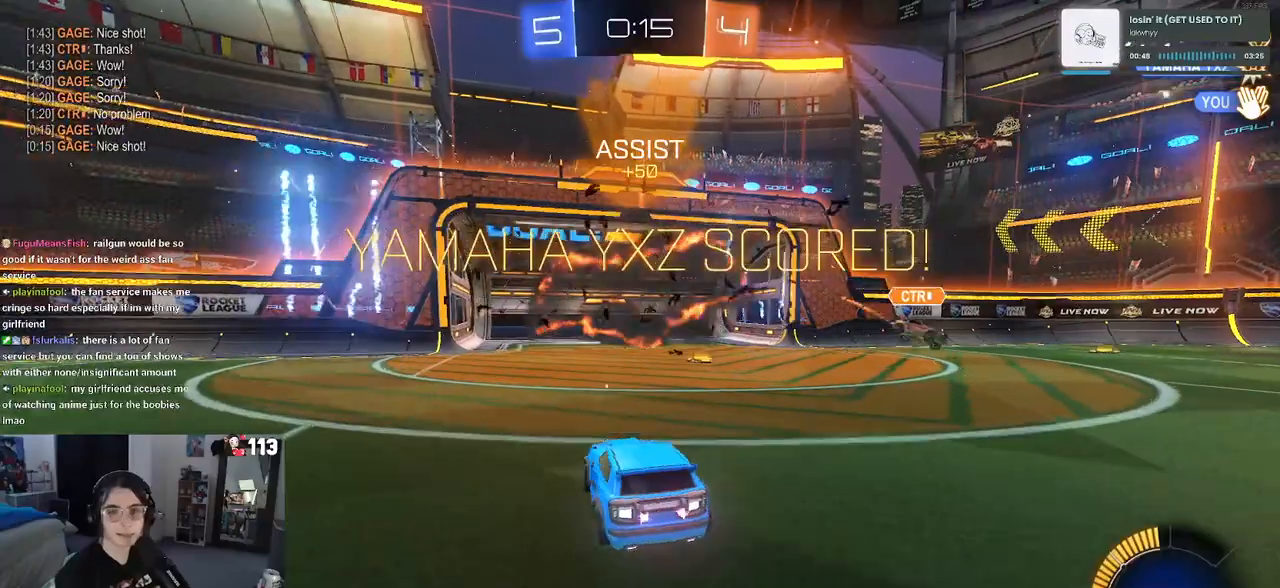
{"buttons": [], "left_stick": "up-right", "right_stick": "center", "events": [[133, "CROSS", "down"], [200, "CROSS", "up"]]}
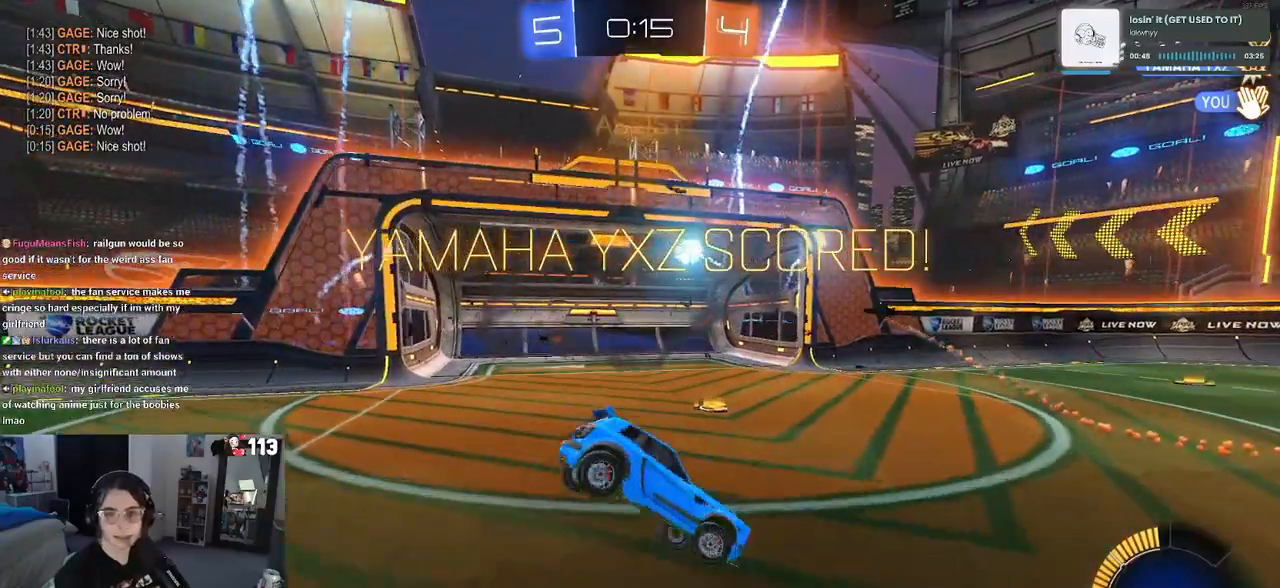
{"buttons": ["SQUARE"], "left_stick": "up-right", "right_stick": "center", "events": [[417, "SQUARE", "down"]]}
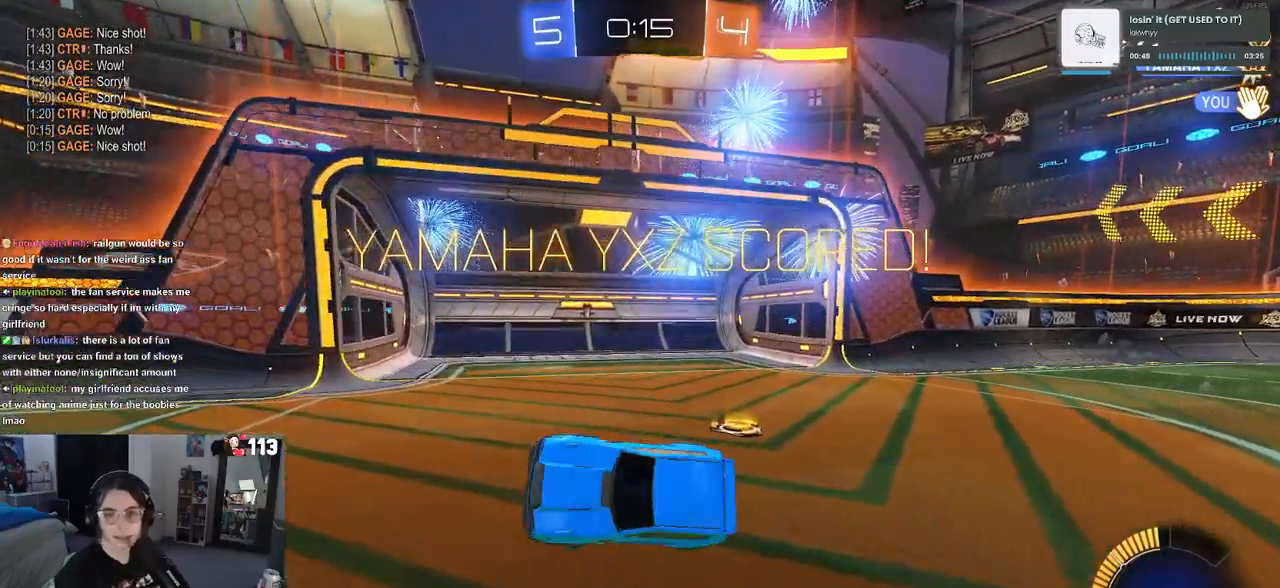
{"buttons": ["CROSS", "SQUARE"], "left_stick": "up-right", "right_stick": "center", "events": [[200, "CROSS", "down"], [300, "CROSS", "up"], [383, "CROSS", "down"]]}
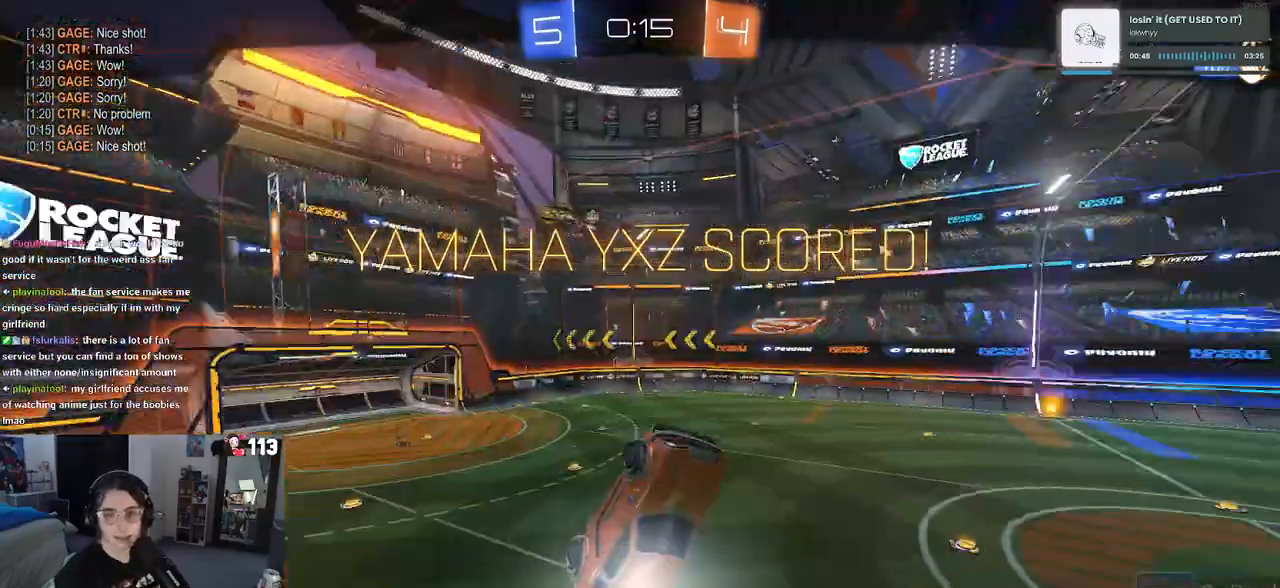
{"buttons": [], "left_stick": "up-right", "right_stick": "center", "events": [[250, "CROSS", "up"], [300, "SQUARE", "up"]]}
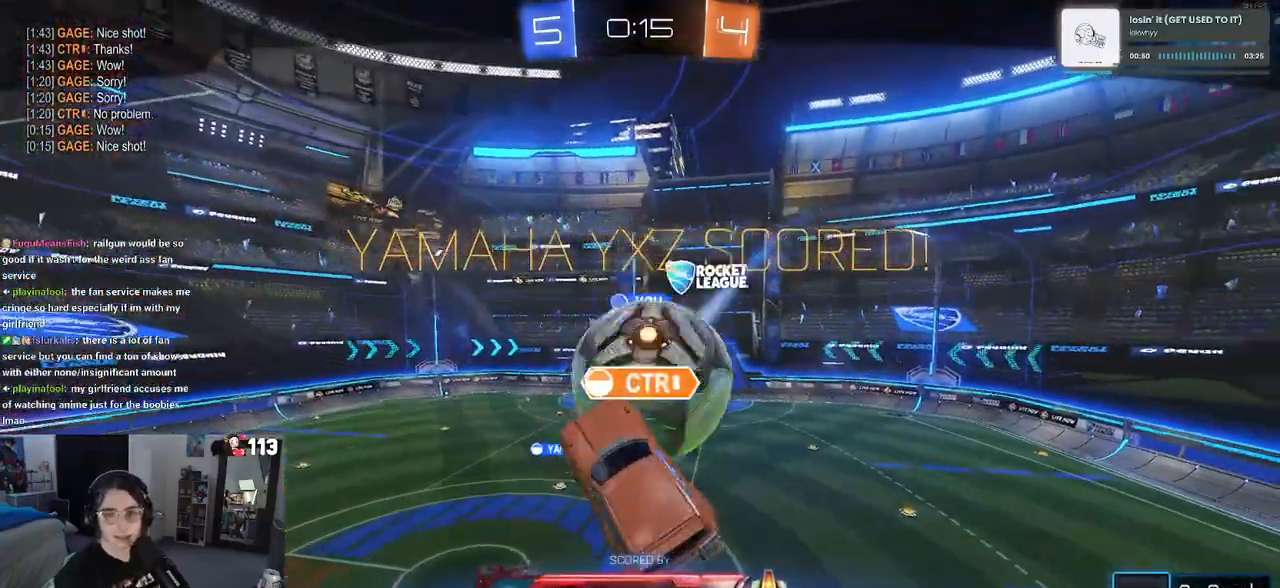
{"buttons": [], "left_stick": "center", "right_stick": "center", "events": [[67, "left_stick", "center"]]}
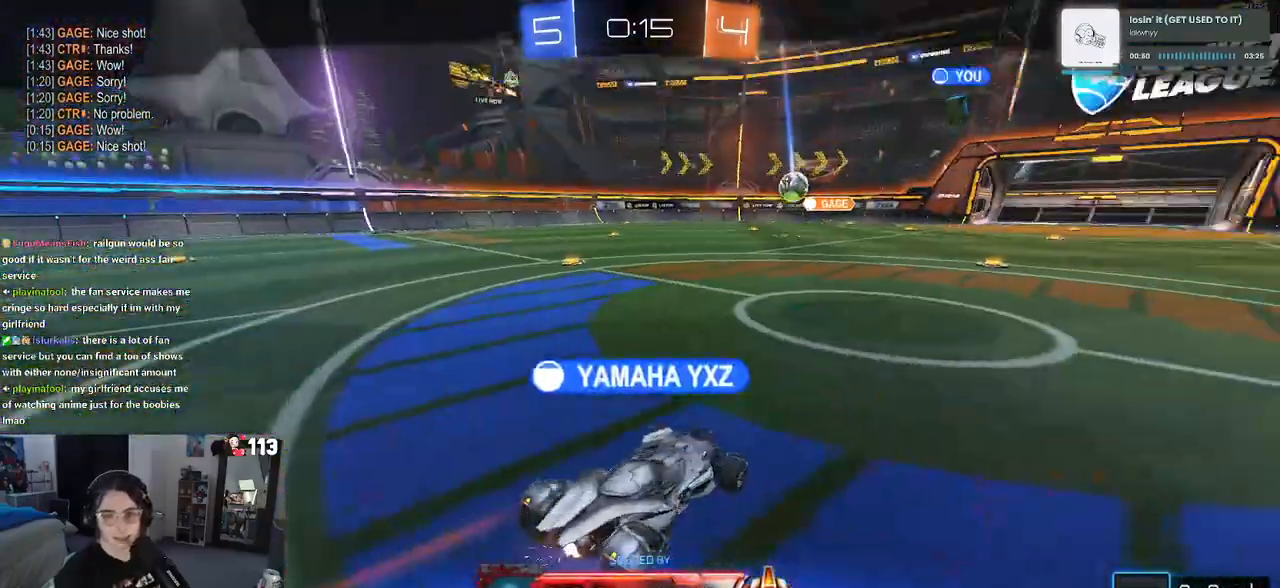
{"buttons": [], "left_stick": "center", "right_stick": "center", "events": []}
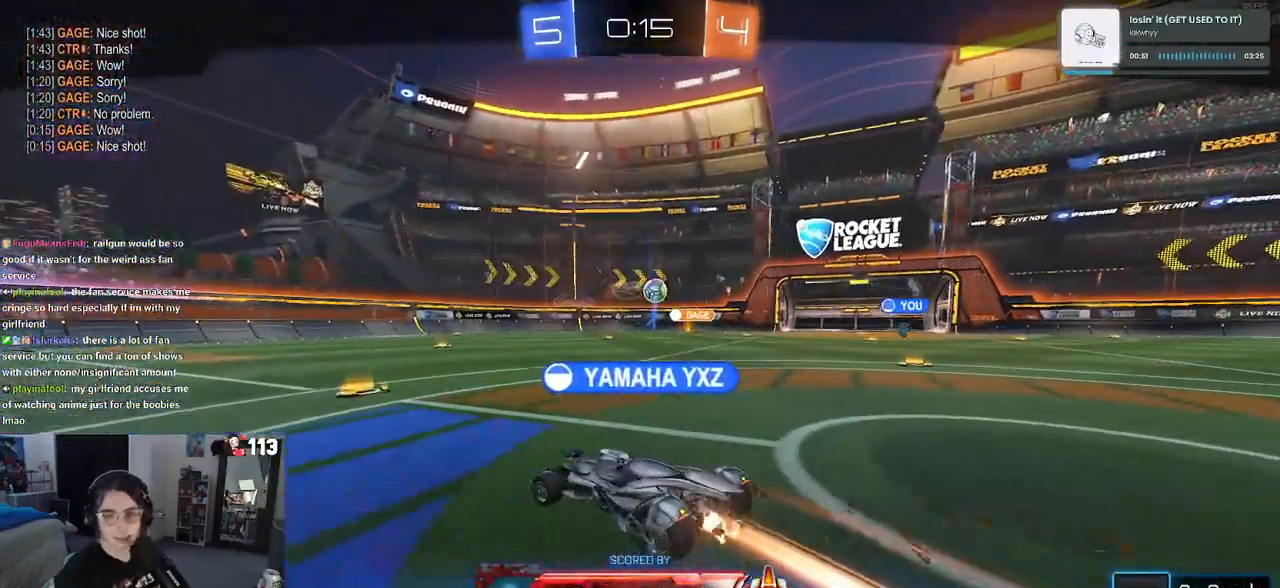
{"buttons": [], "left_stick": "center", "right_stick": "center", "events": [[250, "CROSS", "down"], [333, "CROSS", "up"]]}
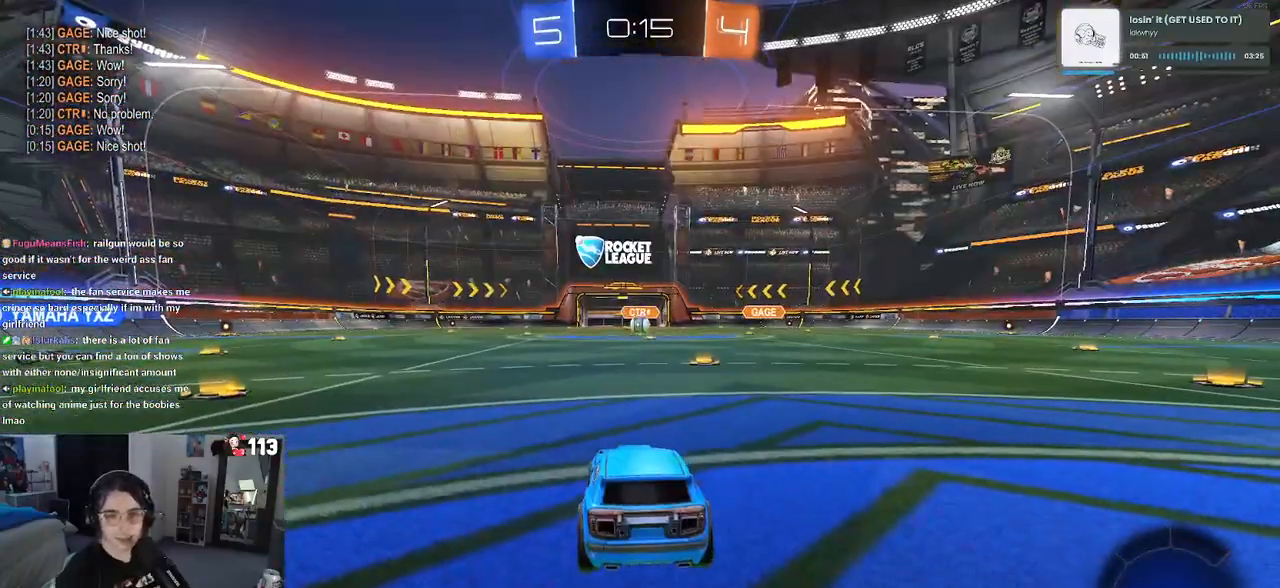
{"buttons": [], "left_stick": "center", "right_stick": "center", "events": []}
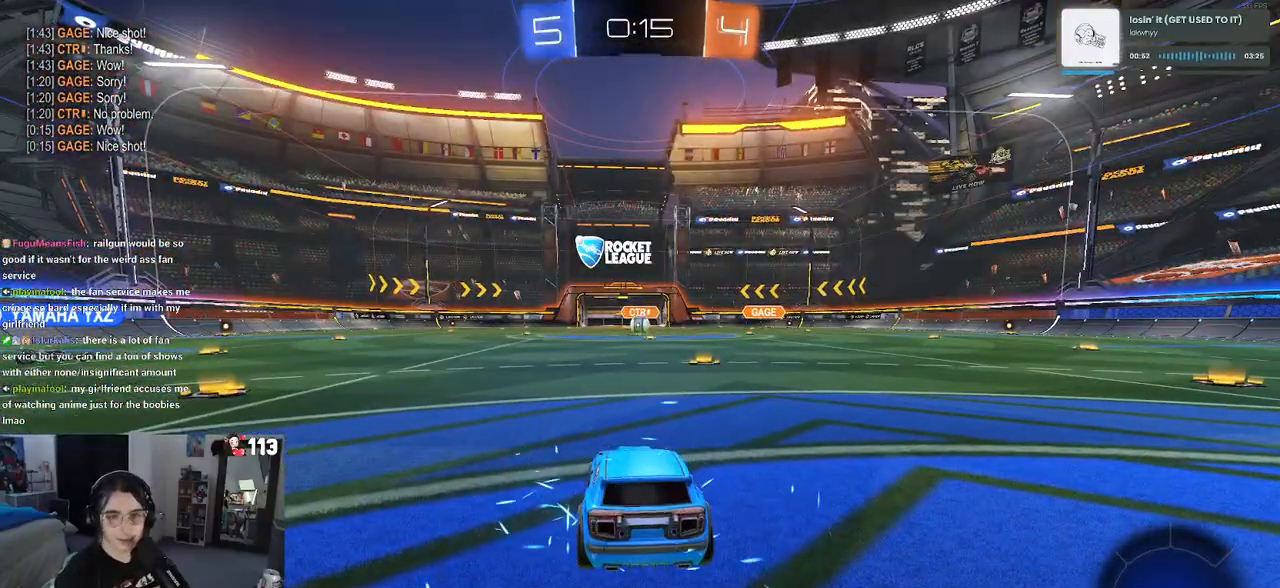
{"buttons": [], "left_stick": "center", "right_stick": "center", "events": [[233, "CROSS", "down"], [383, "CROSS", "up"]]}
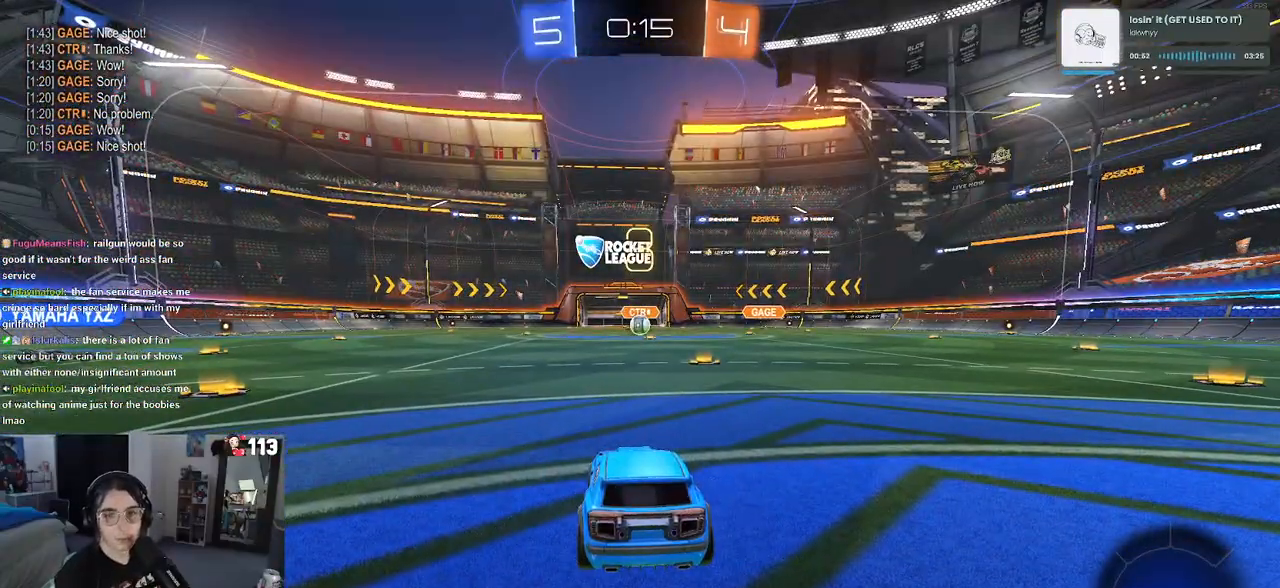
{"buttons": ["TRIANGLE"], "left_stick": "center", "right_stick": "center", "events": [[217, "TRIANGLE", "down"], [333, "TRIANGLE", "up"], [400, "TRIANGLE", "down"]]}
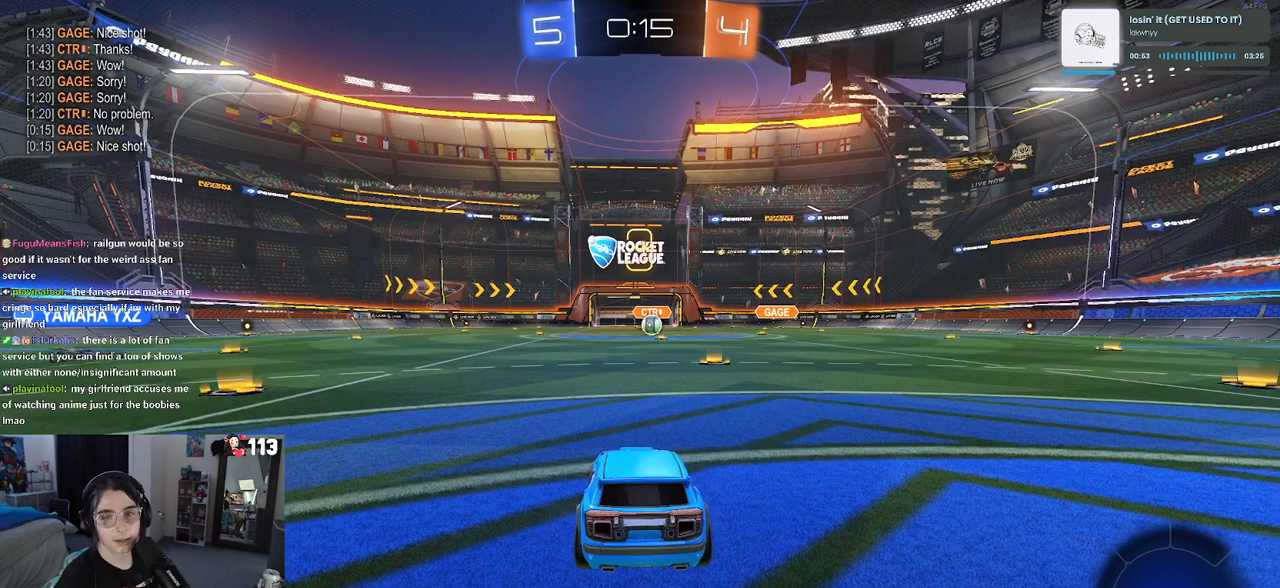
{"buttons": [], "left_stick": "center", "right_stick": "center", "events": [[17, "TRIANGLE", "up"]]}
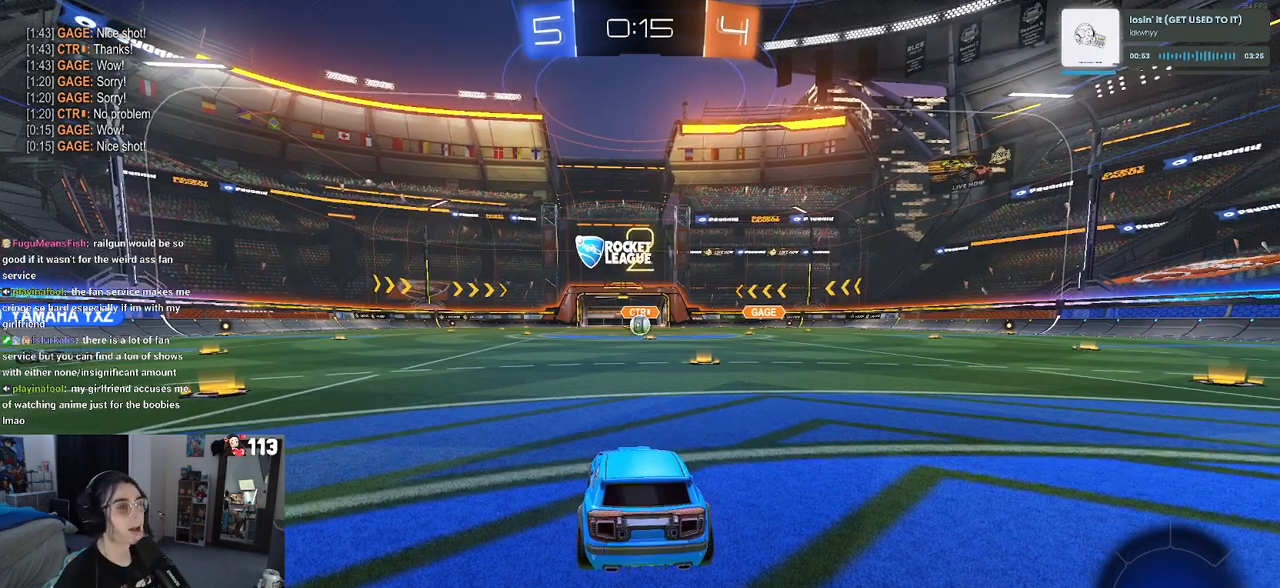
{"buttons": ["R2"], "left_stick": "center", "right_stick": "center", "events": [[400, "R2", "down"]]}
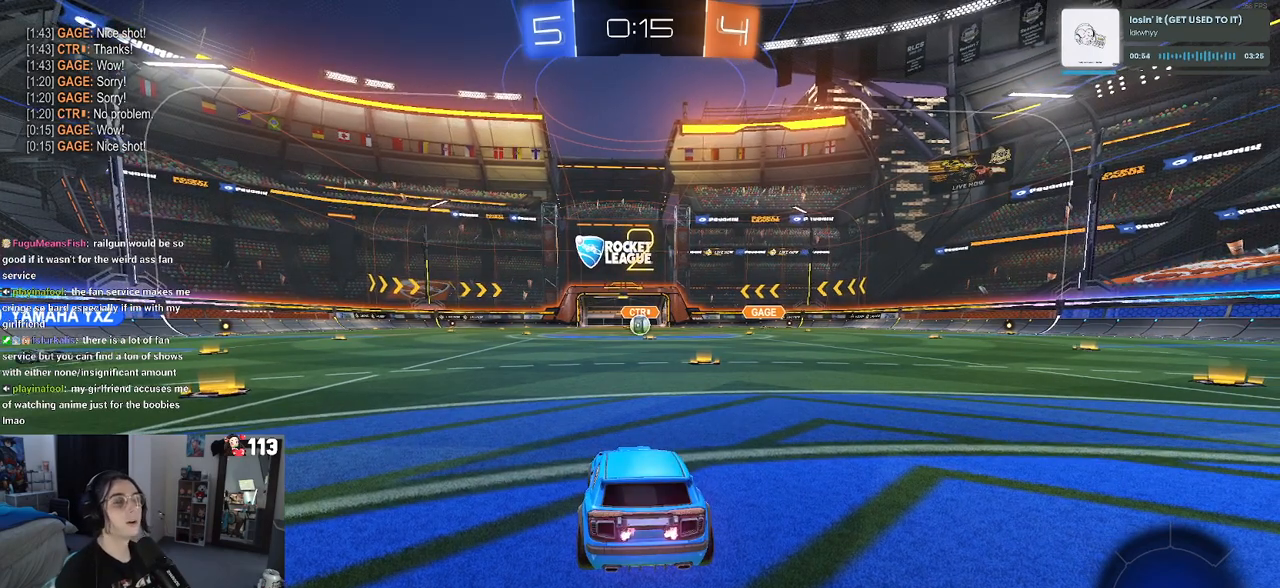
{"buttons": ["R2"], "left_stick": "center", "right_stick": "center", "events": []}
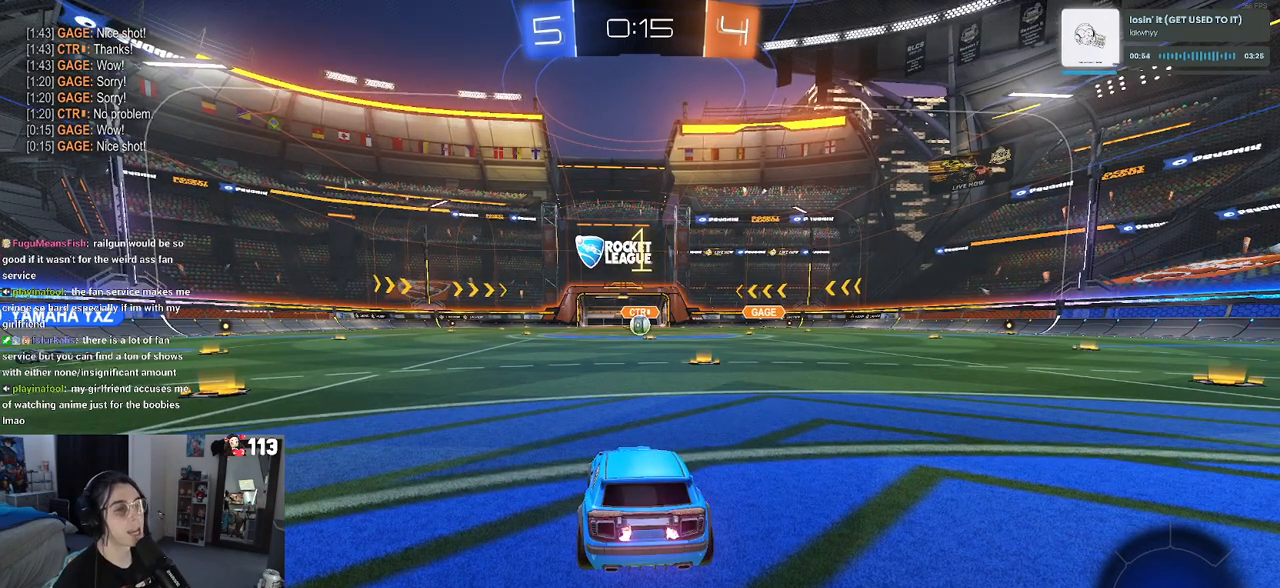
{"buttons": ["R2"], "left_stick": "center", "right_stick": "center", "events": []}
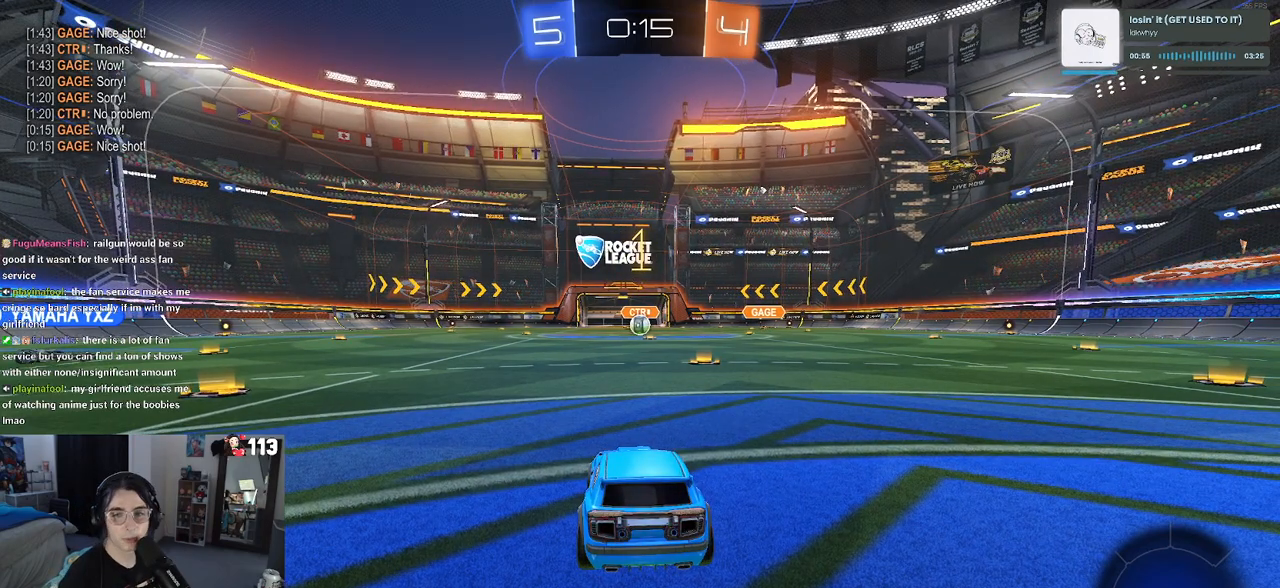
{"buttons": ["R2"], "left_stick": "center", "right_stick": "center", "events": [[183, "left_stick", "right"], [467, "left_stick", "center"]]}
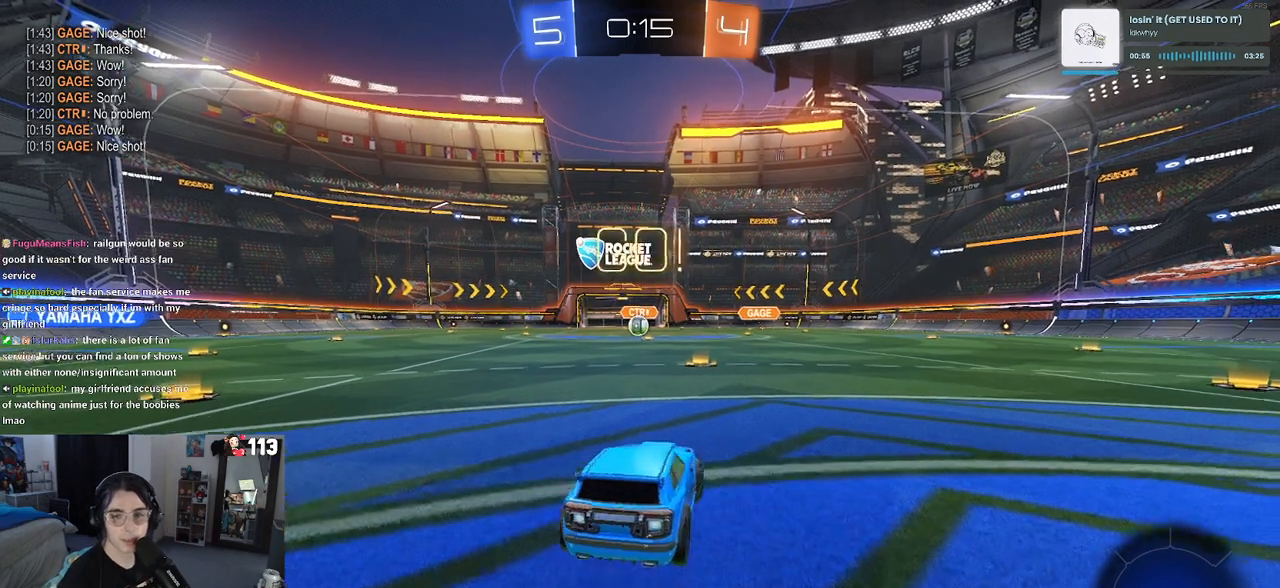
{"buttons": ["SQUARE", "R2"], "left_stick": "down", "right_stick": "center", "events": [[183, "left_stick", "right"], [217, "CROSS", "down"], [233, "left_stick", "up"], [300, "CROSS", "up"], [317, "left_stick", "up-left"], [383, "CROSS", "down"], [450, "SQUARE", "down"], [467, "CROSS", "up"], [467, "left_stick", "down"]]}
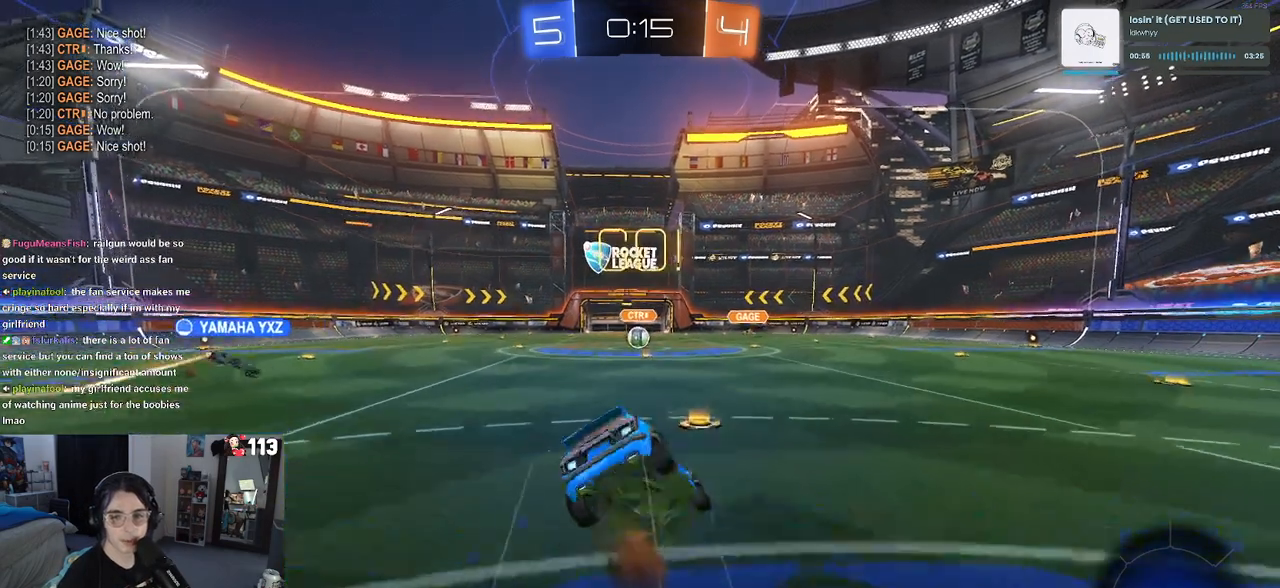
{"buttons": ["SQUARE", "R2"], "left_stick": "down-left", "right_stick": "center", "events": [[167, "left_stick", "down-left"]]}
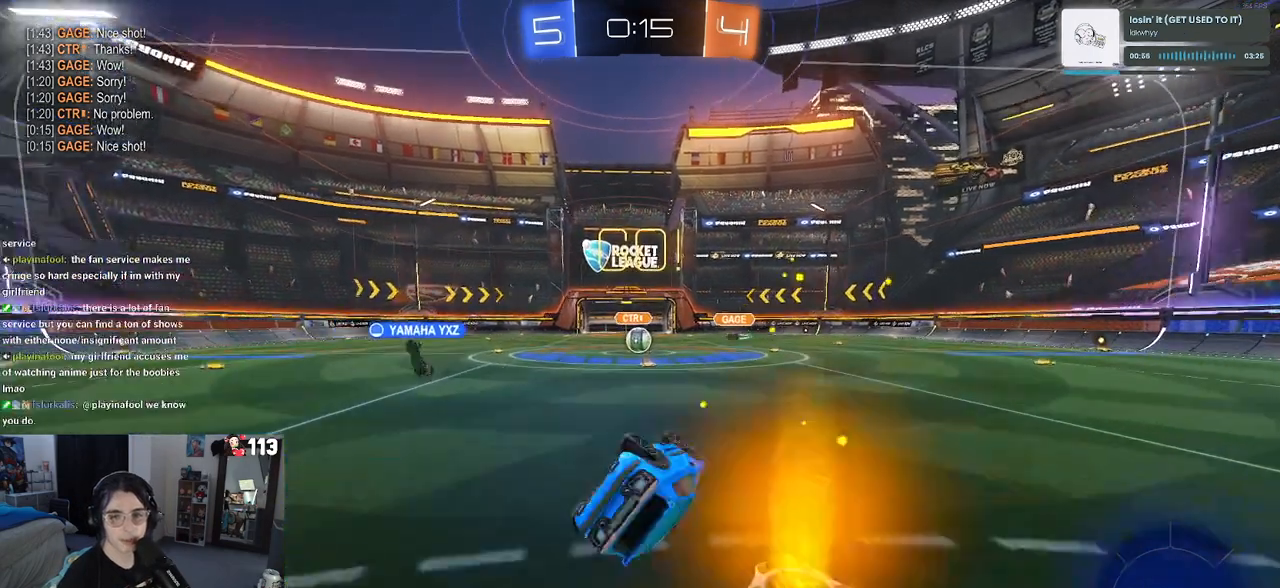
{"buttons": ["R2"], "left_stick": "center", "right_stick": "center", "events": [[367, "SQUARE", "up"], [400, "left_stick", "center"]]}
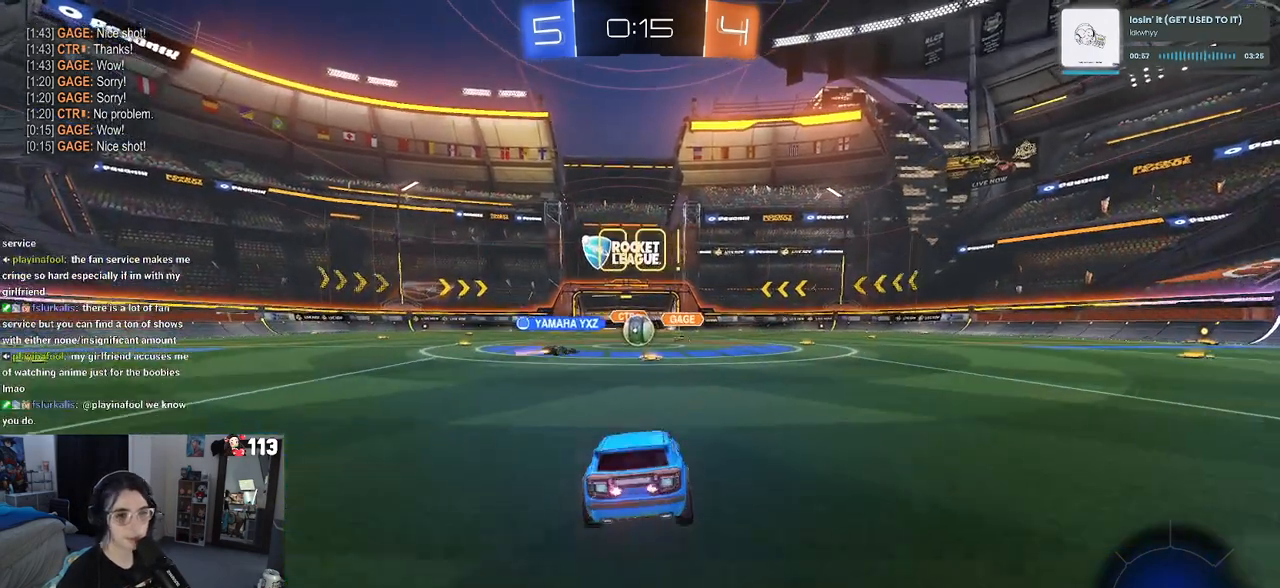
{"buttons": ["R2"], "left_stick": "left", "right_stick": "center", "events": [[483, "left_stick", "left"]]}
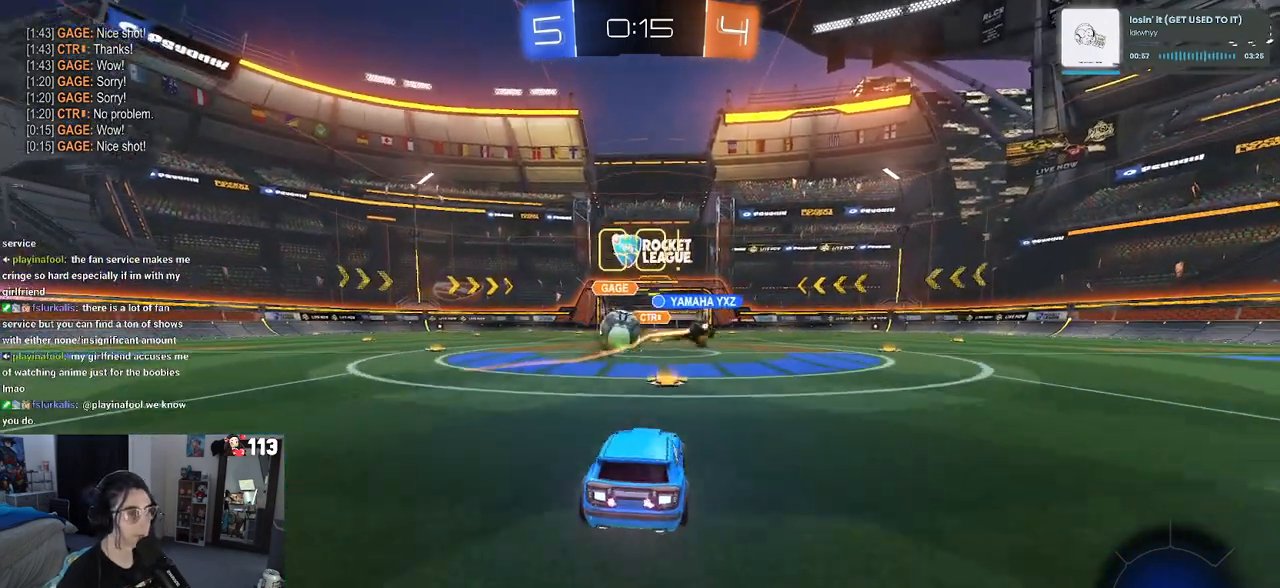
{"buttons": ["R1", "R2"], "left_stick": "center", "right_stick": "center", "events": [[133, "R1", "down"], [300, "left_stick", "center"]]}
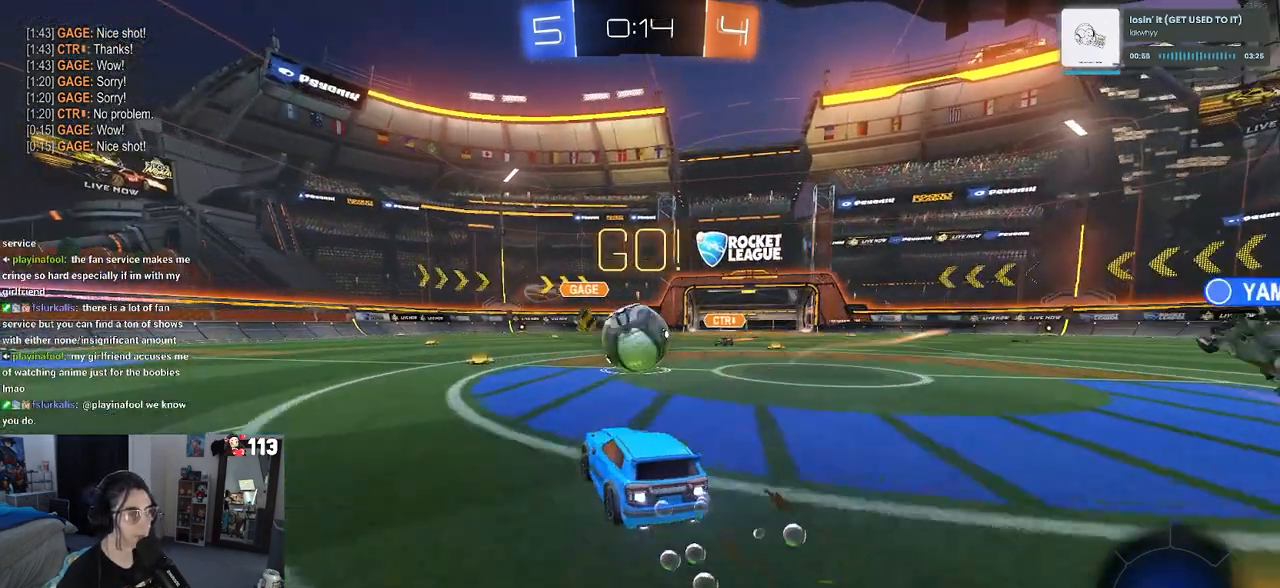
{"buttons": ["CROSS", "SQUARE", "R1", "R2"], "left_stick": "down", "right_stick": "center", "events": [[100, "left_stick", "right"], [200, "CROSS", "down"], [233, "left_stick", "center"], [333, "CROSS", "up"], [333, "left_stick", "up-left"], [400, "CROSS", "down"], [483, "SQUARE", "down"], [500, "left_stick", "down"]]}
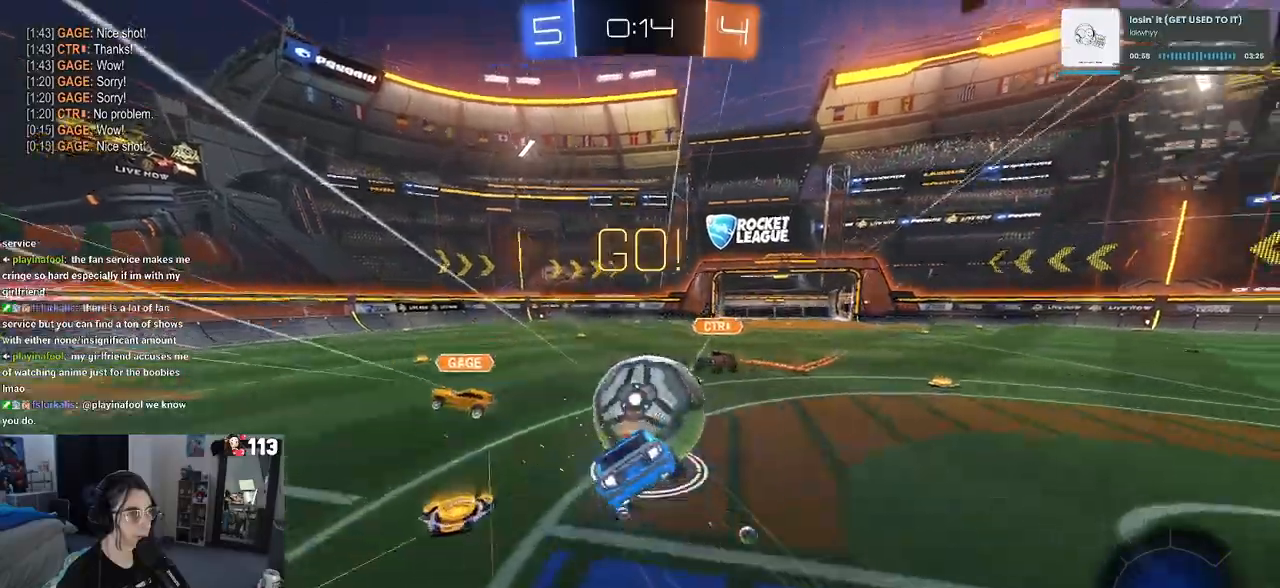
{"buttons": ["SQUARE", "R2"], "left_stick": "down-left", "right_stick": "center", "events": [[17, "CROSS", "up"], [317, "left_stick", "down-left"], [417, "R1", "up"]]}
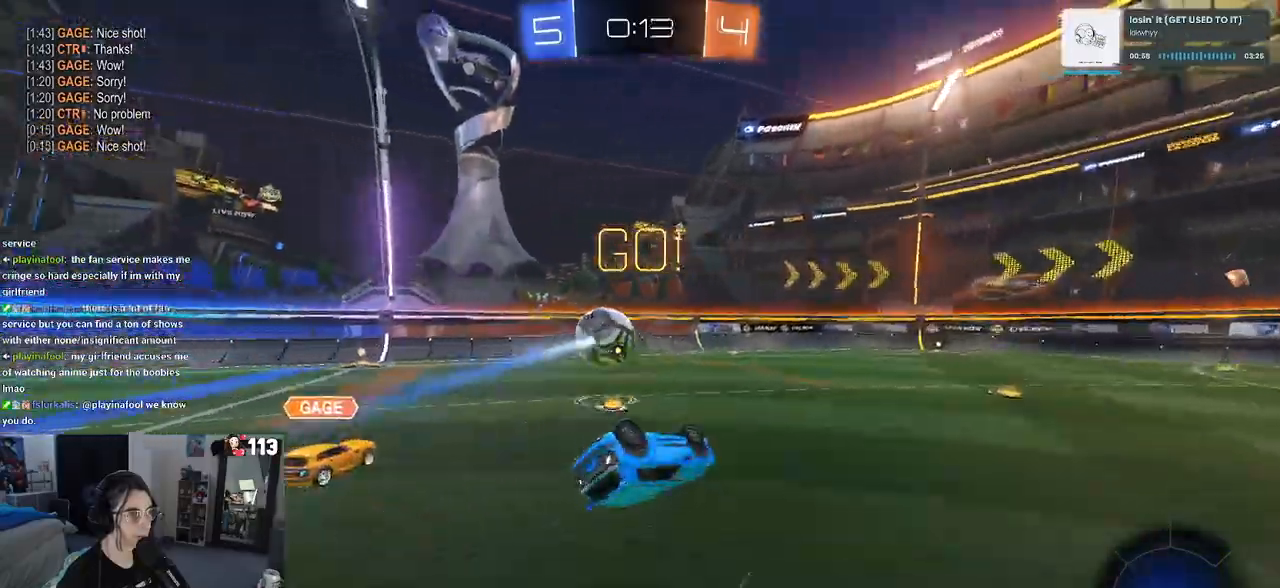
{"buttons": ["TRIANGLE", "R1", "R2"], "left_stick": "down-right", "right_stick": "center", "events": [[317, "SQUARE", "up"], [350, "left_stick", "down-right"], [467, "R1", "down"], [483, "TRIANGLE", "down"]]}
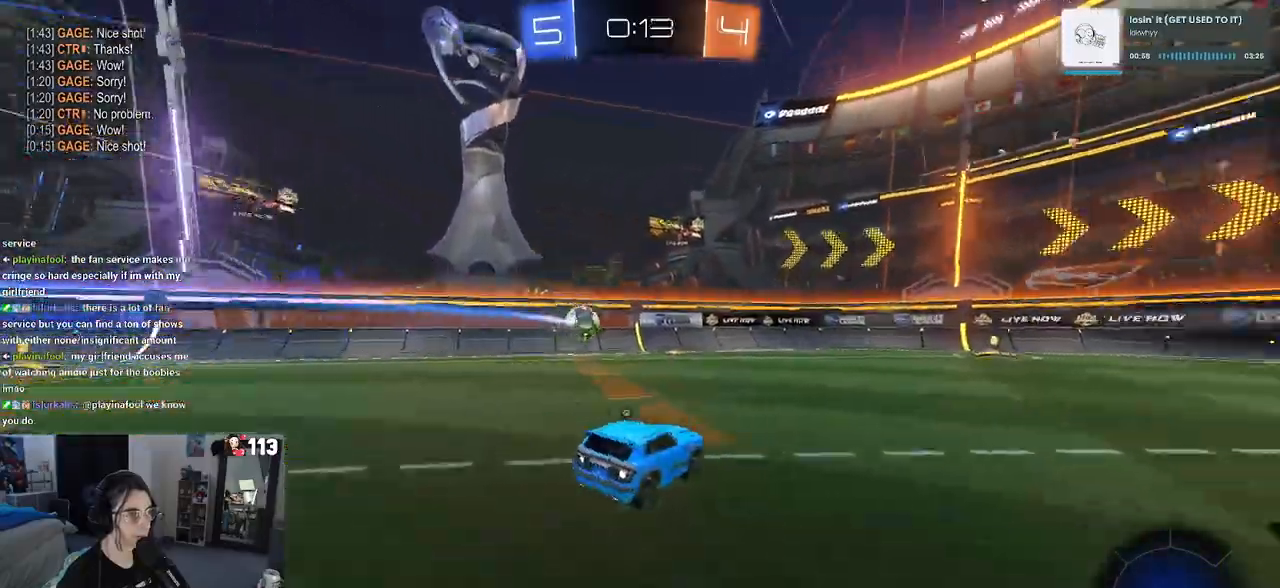
{"buttons": ["R2"], "left_stick": "left", "right_stick": "center", "events": [[133, "TRIANGLE", "up"], [183, "left_stick", "center"], [300, "R1", "up"], [483, "left_stick", "left"]]}